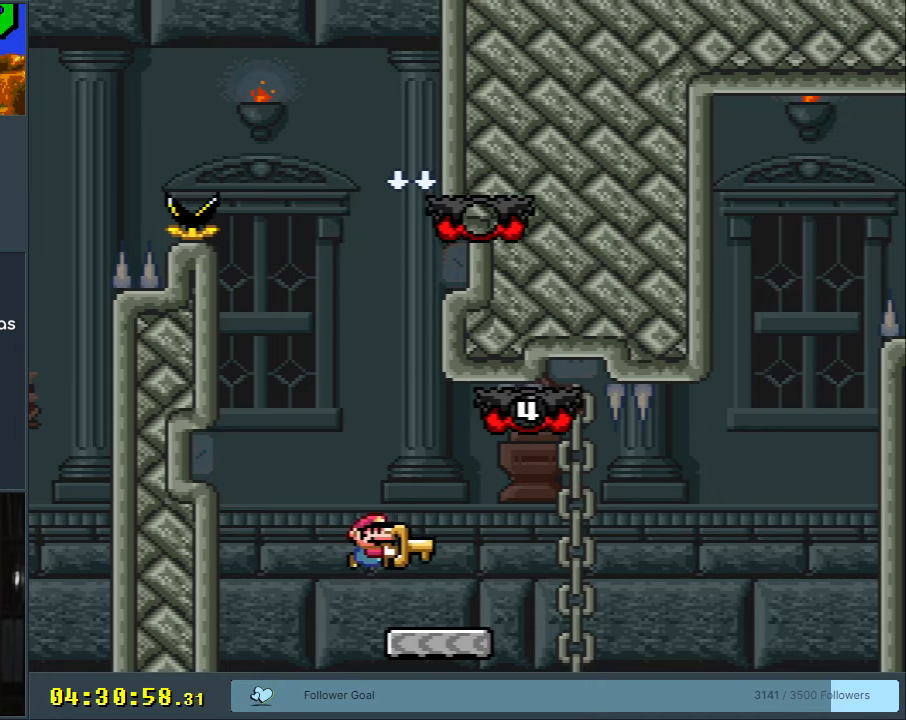
Gameplay with a controller (Nintendo layout); each line is a JSON object with the inputs held at the frame after it. "events" lists button and stick changes between this image and that frame as [ms after this image, input, new state], when the widget could be followed in between. Not read: L3 R3.
{"buttons": ["Y", "DPAD_RIGHT"], "events": [[167, "DPAD_RIGHT", "down"], [400, "B", "down"], [450, "B", "up"]]}
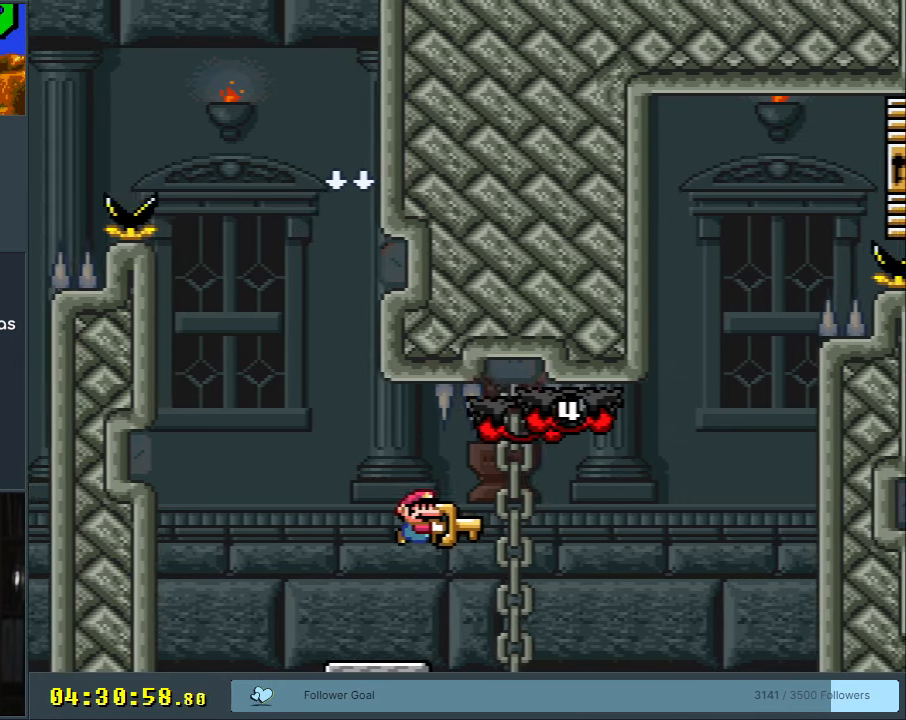
{"buttons": ["B", "Y"], "events": [[333, "B", "down"], [500, "DPAD_RIGHT", "up"]]}
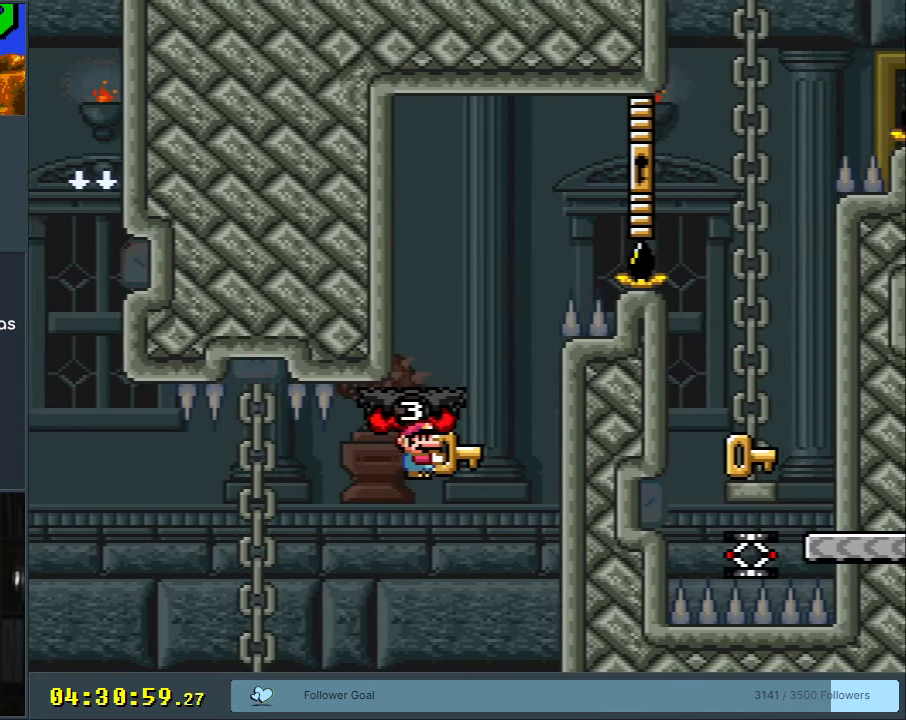
{"buttons": ["B", "Y", "DPAD_RIGHT"], "events": [[100, "DPAD_LEFT", "down"], [317, "DPAD_LEFT", "up"], [333, "B", "up"], [367, "DPAD_RIGHT", "down"], [483, "B", "down"]]}
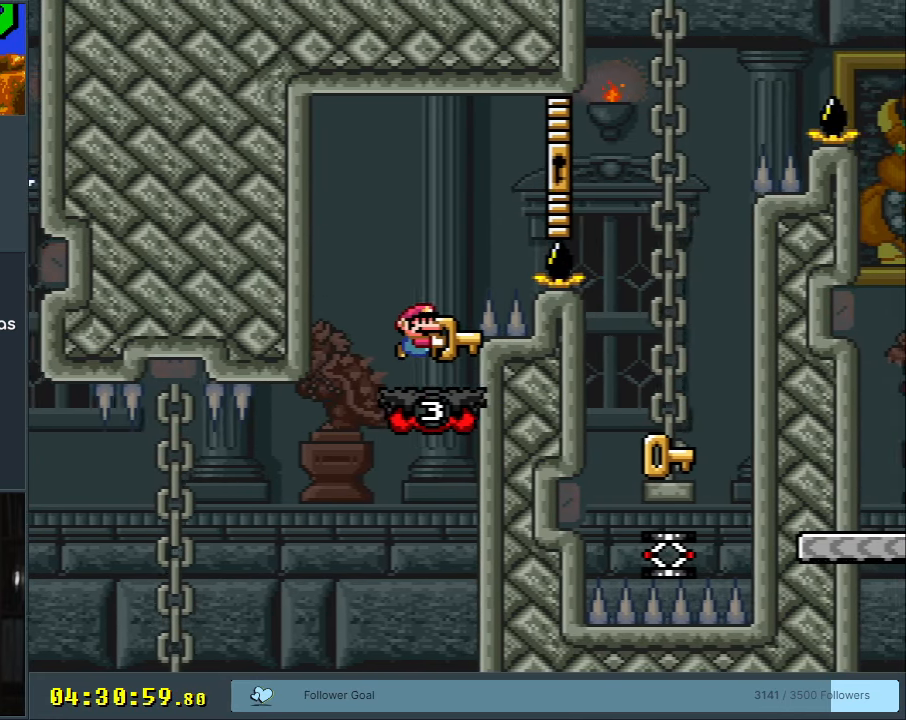
{"buttons": ["Y"], "events": [[400, "B", "up"], [467, "DPAD_RIGHT", "up"]]}
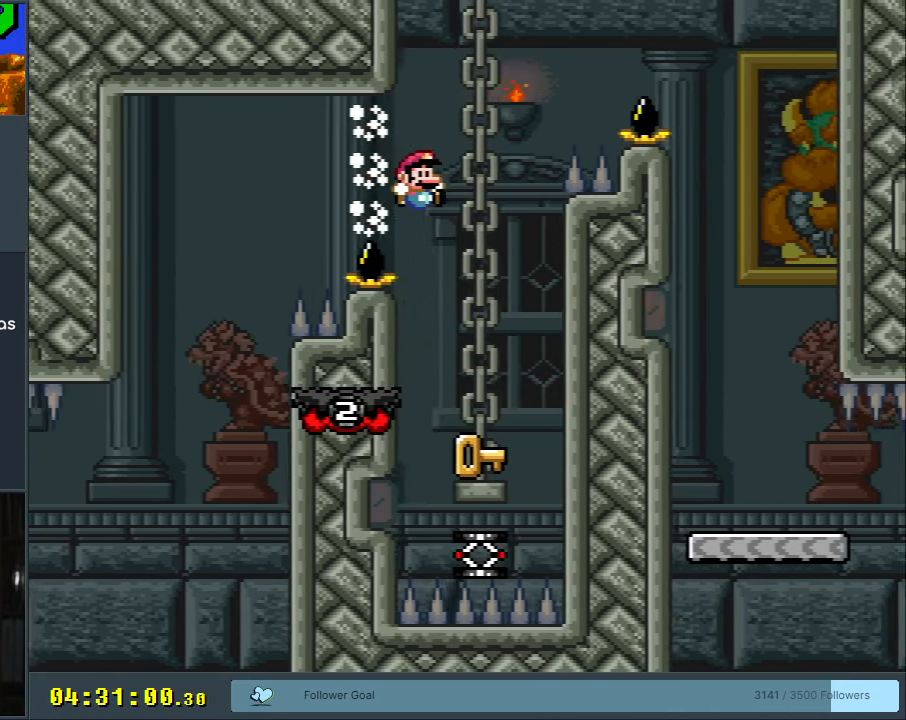
{"buttons": ["B", "Y", "DPAD_LEFT"], "events": [[167, "DPAD_LEFT", "down"], [500, "B", "down"]]}
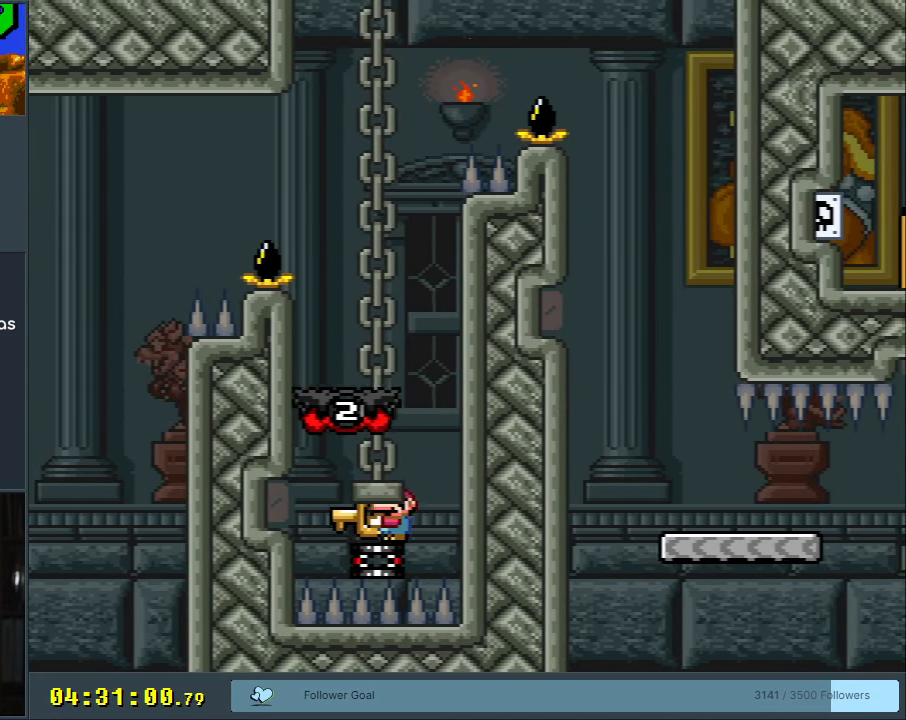
{"buttons": ["B", "Y", "DPAD_RIGHT"], "events": [[33, "DPAD_LEFT", "up"], [450, "DPAD_RIGHT", "down"]]}
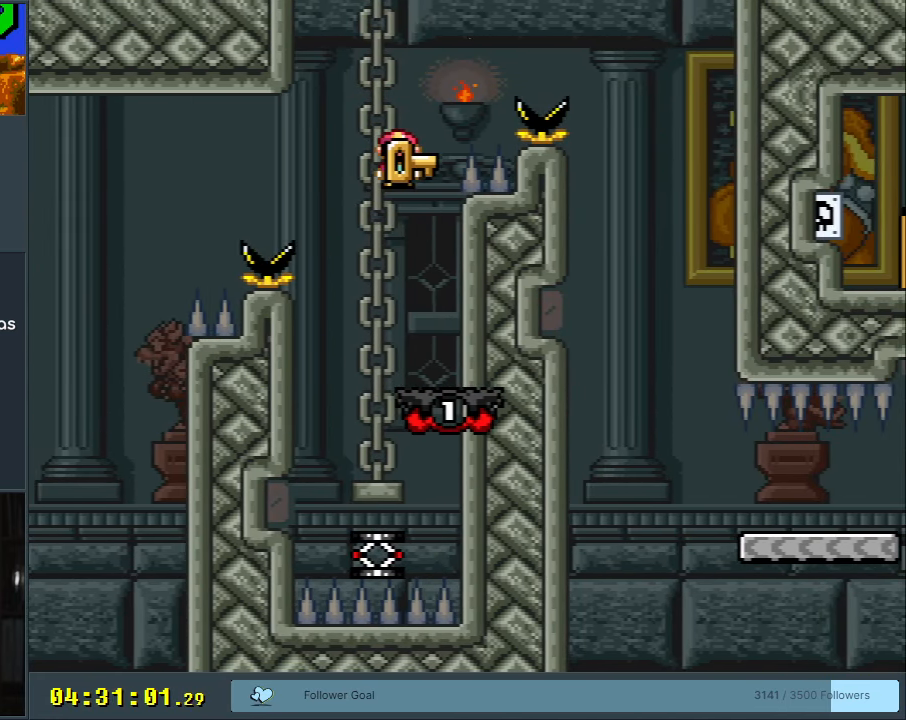
{"buttons": ["Y", "DPAD_RIGHT"], "events": [[300, "B", "up"]]}
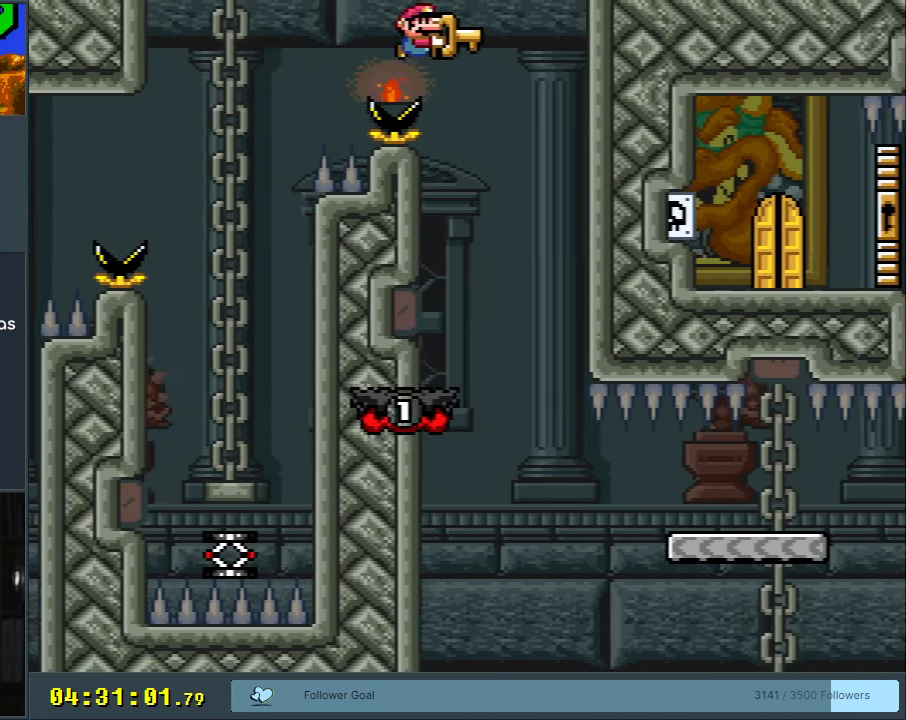
{"buttons": ["Y"], "events": [[33, "DPAD_RIGHT", "up"], [133, "DPAD_LEFT", "down"], [333, "DPAD_LEFT", "up"]]}
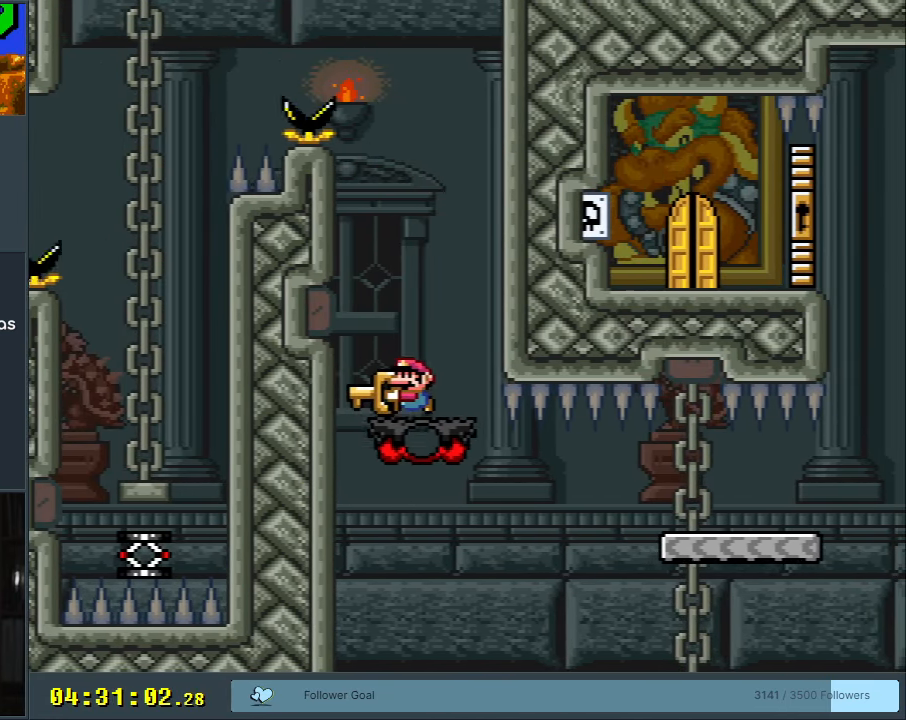
{"buttons": ["B", "Y", "DPAD_RIGHT"], "events": [[167, "DPAD_RIGHT", "down"], [467, "B", "down"]]}
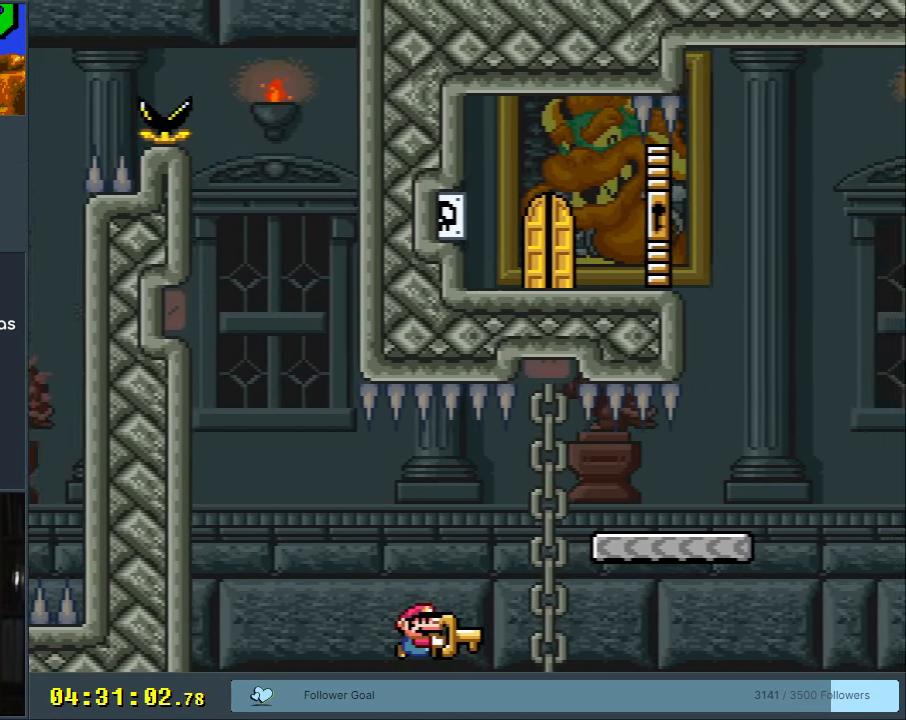
{"buttons": ["B", "Y", "DPAD_RIGHT"], "events": [[200, "B", "up"], [267, "B", "down"], [350, "B", "up"], [417, "B", "down"]]}
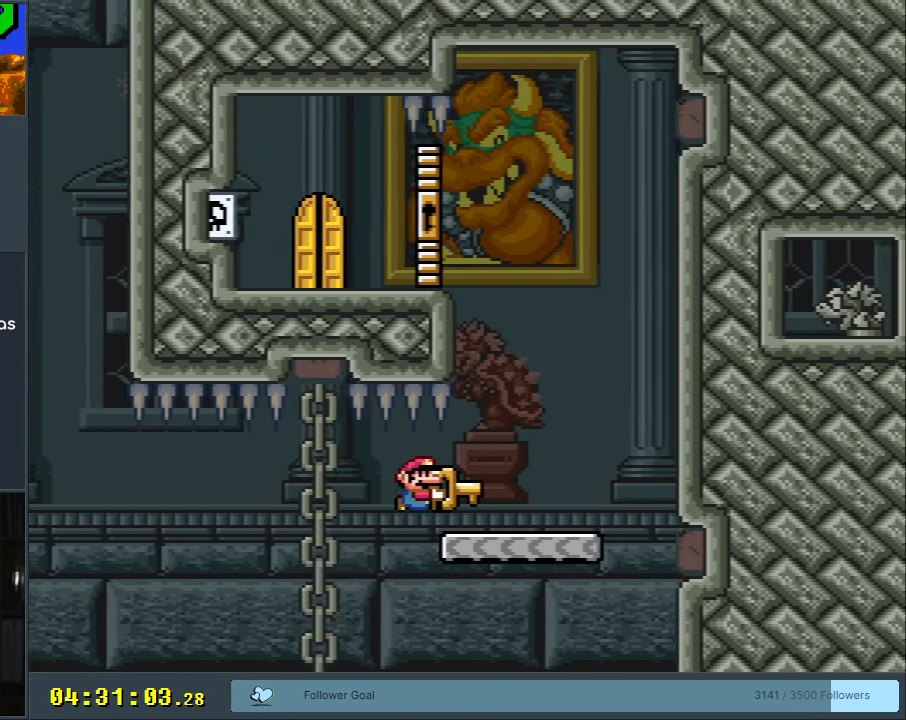
{"buttons": ["B", "Y", "DPAD_LEFT"], "events": [[83, "B", "up"], [200, "B", "down"], [200, "DPAD_LEFT", "down"], [200, "DPAD_RIGHT", "up"]]}
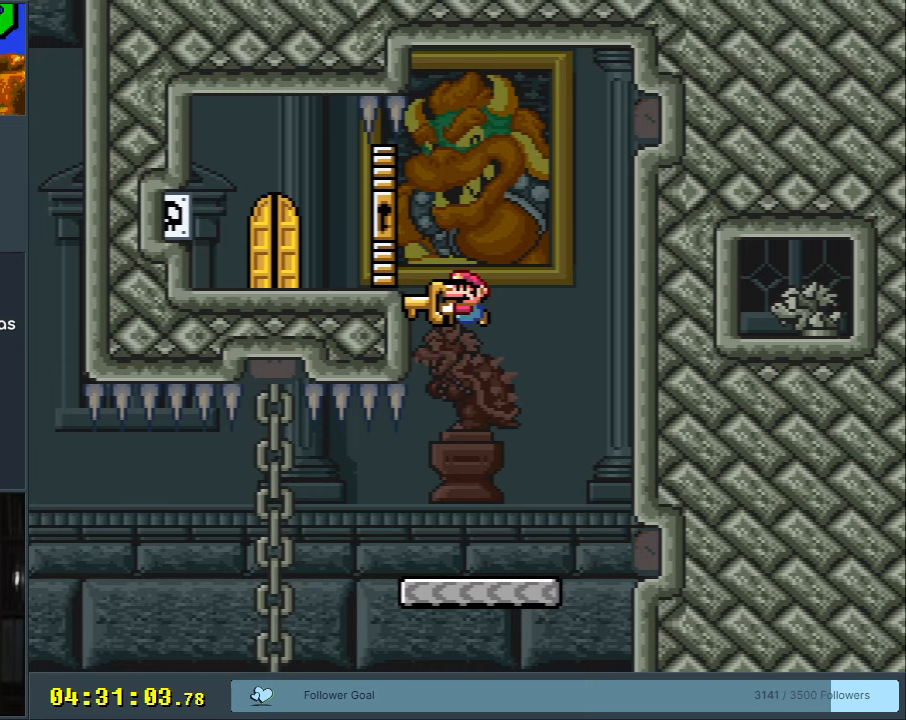
{"buttons": ["B", "Y"], "events": [[450, "DPAD_LEFT", "up"]]}
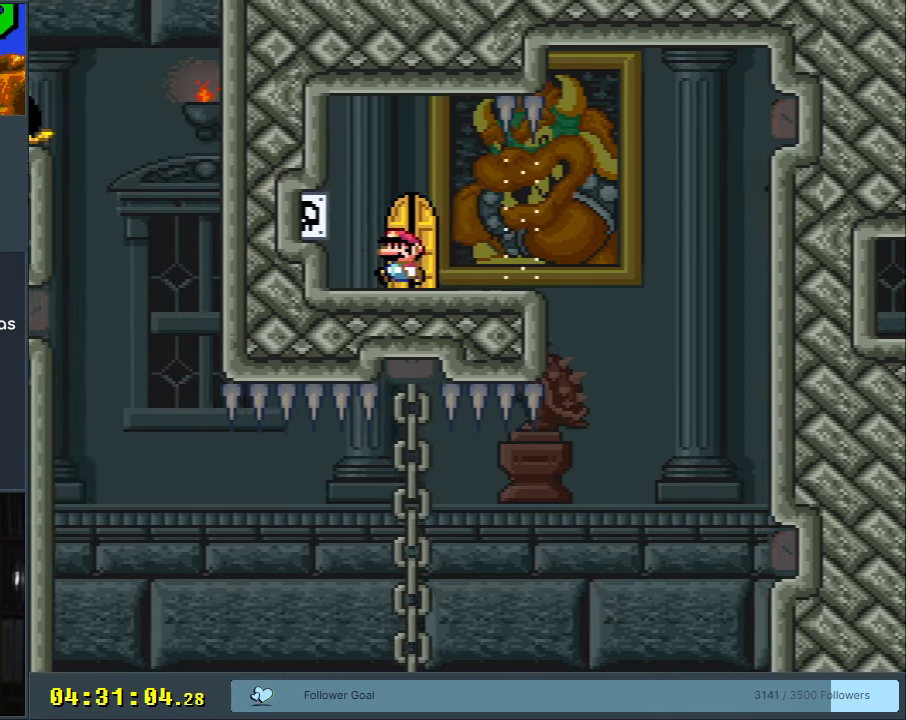
{"buttons": ["B", "Y"], "events": [[33, "DPAD_UP", "down"], [117, "DPAD_RIGHT", "down"], [183, "DPAD_UP", "up"], [333, "DPAD_RIGHT", "up"]]}
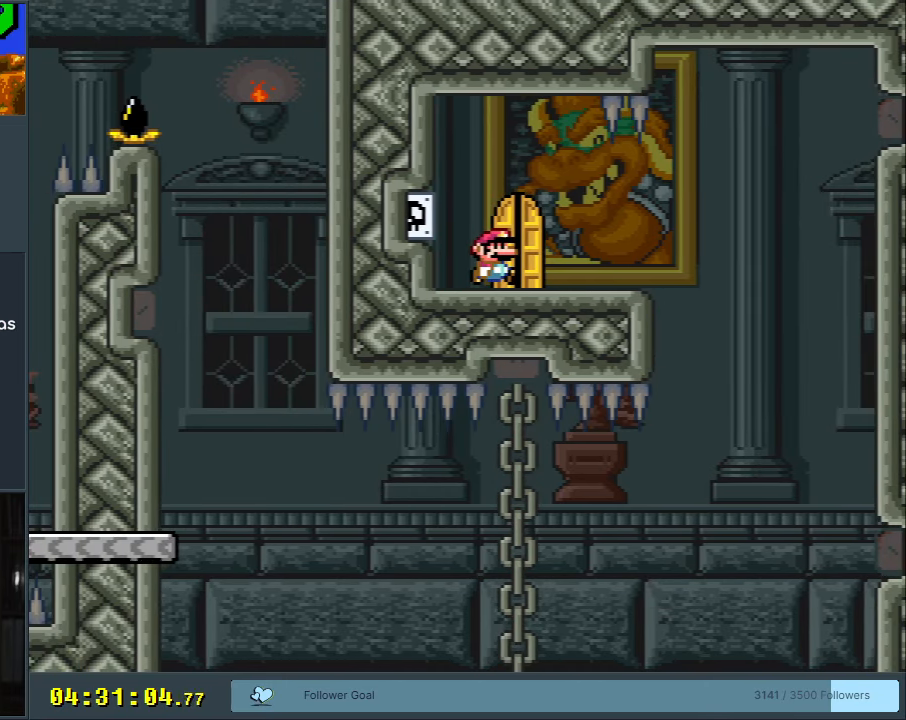
{"buttons": ["B", "Y"], "events": [[117, "DPAD_UP", "down"], [200, "DPAD_UP", "up"], [283, "DPAD_RIGHT", "down"], [400, "DPAD_RIGHT", "up"]]}
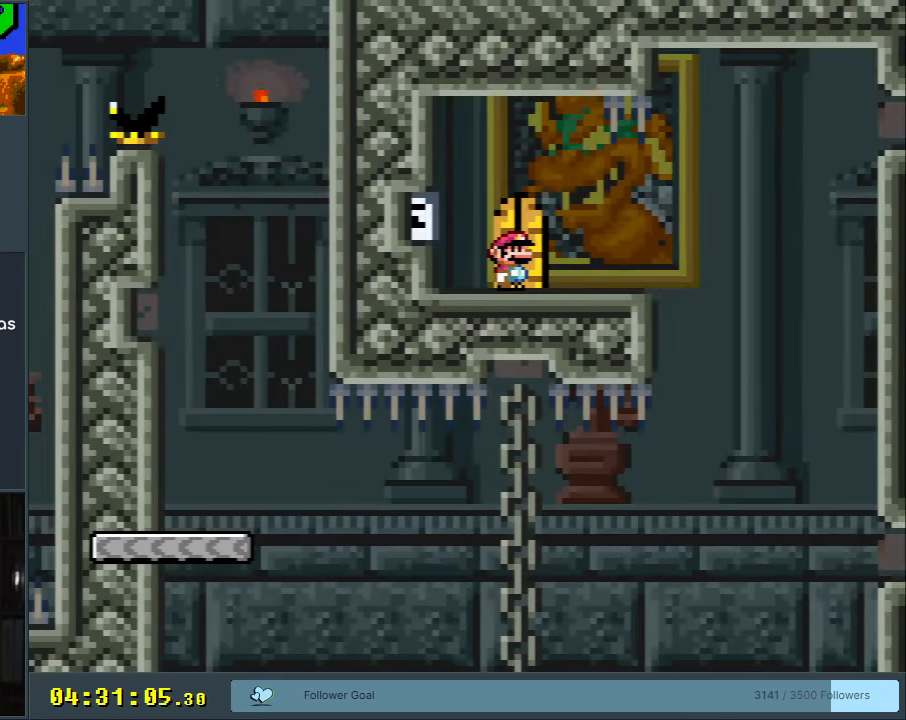
{"buttons": ["B", "Y"], "events": [[17, "DPAD_UP", "down"], [133, "DPAD_UP", "up"]]}
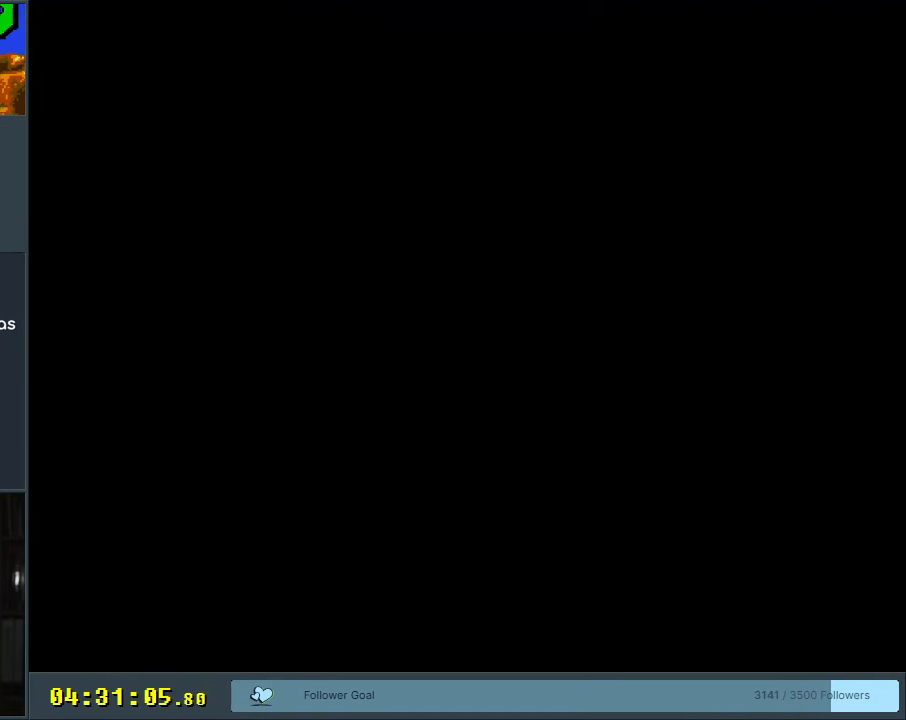
{"buttons": ["B", "Y"], "events": []}
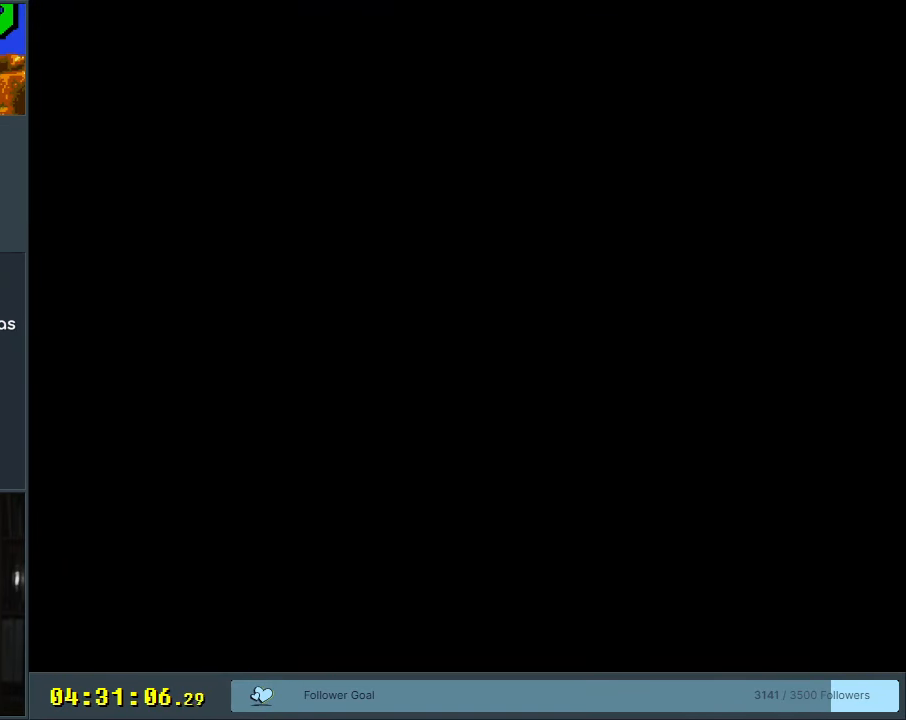
{"buttons": ["B", "Y"], "events": []}
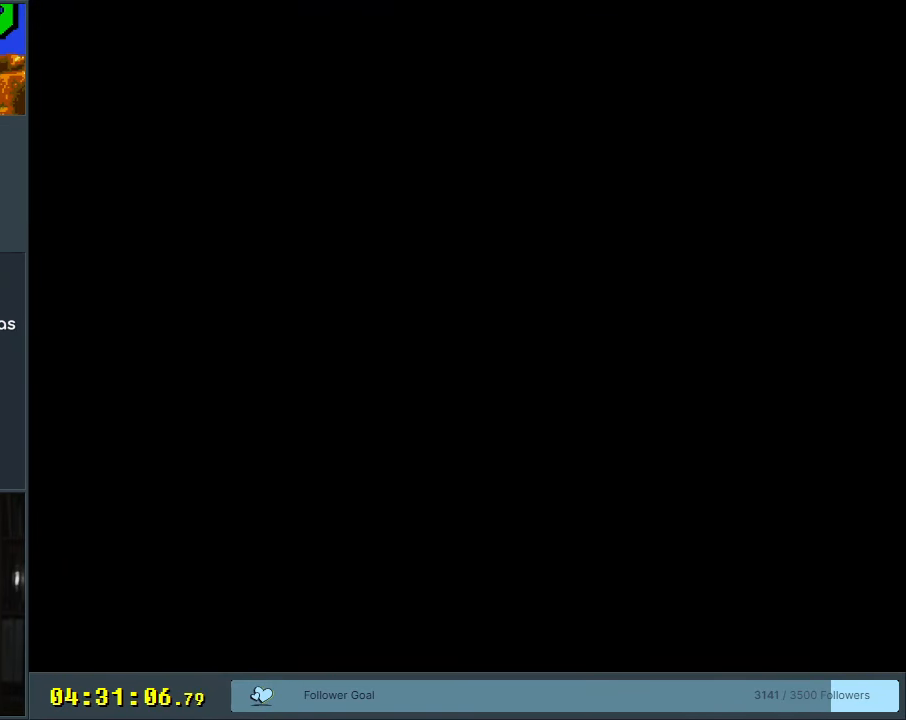
{"buttons": ["B", "Y"], "events": []}
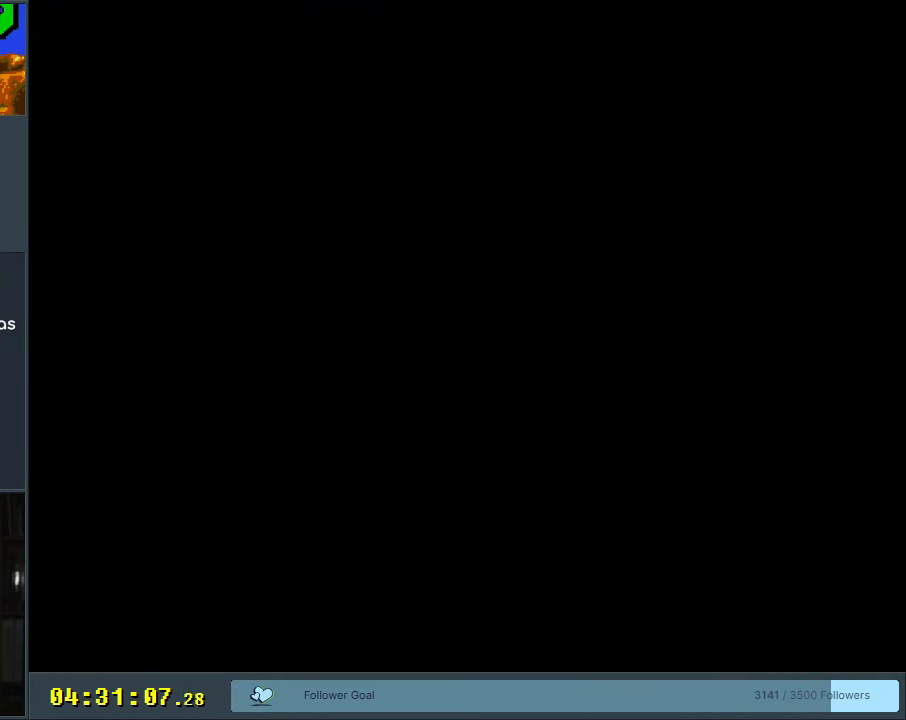
{"buttons": ["B", "Y"], "events": []}
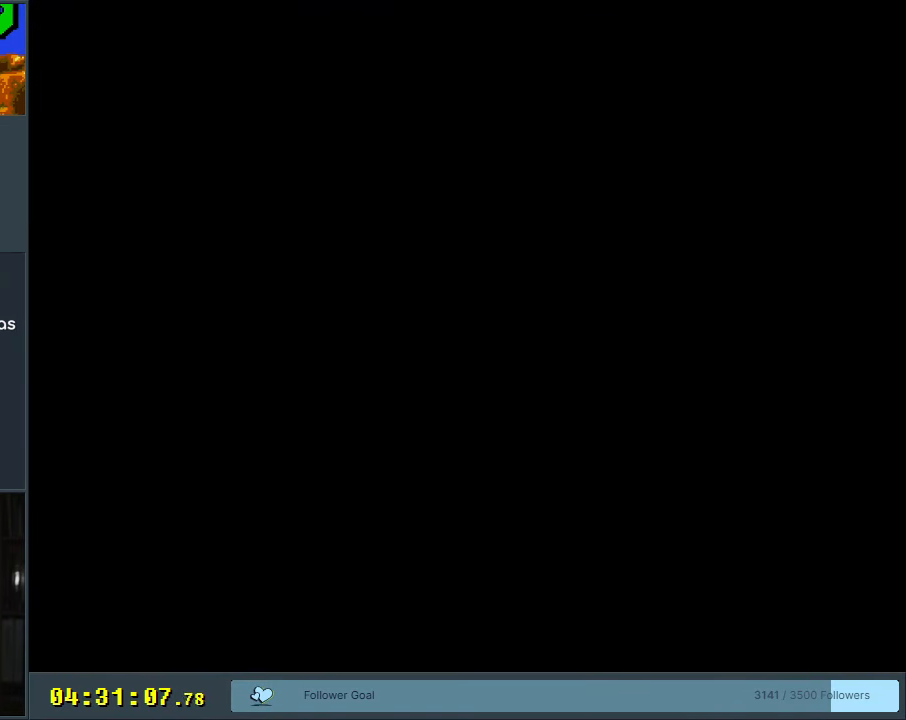
{"buttons": ["B", "Y"], "events": []}
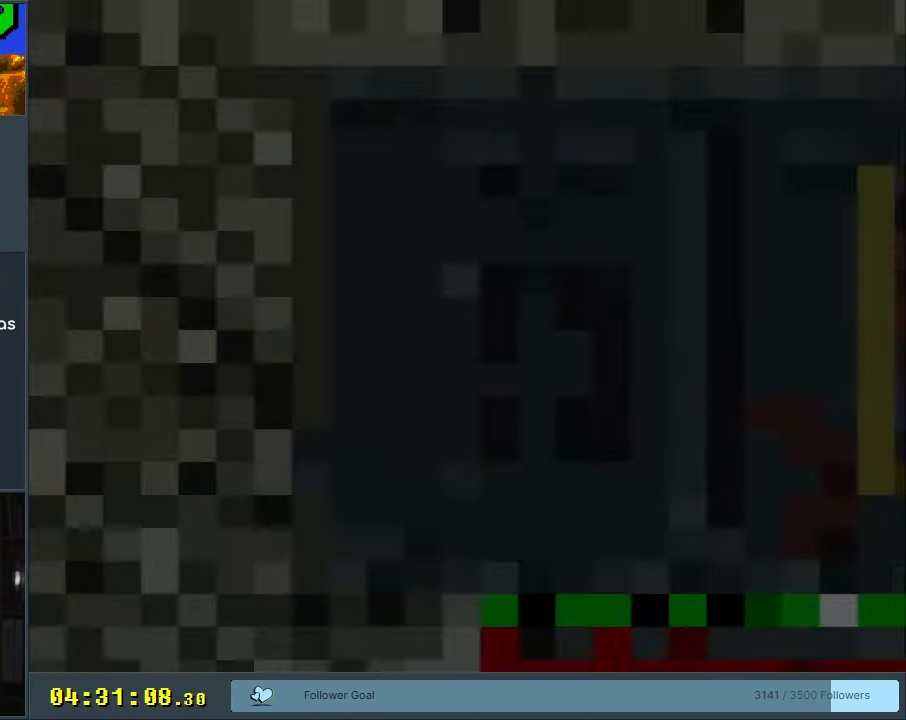
{"buttons": ["B", "Y"], "events": []}
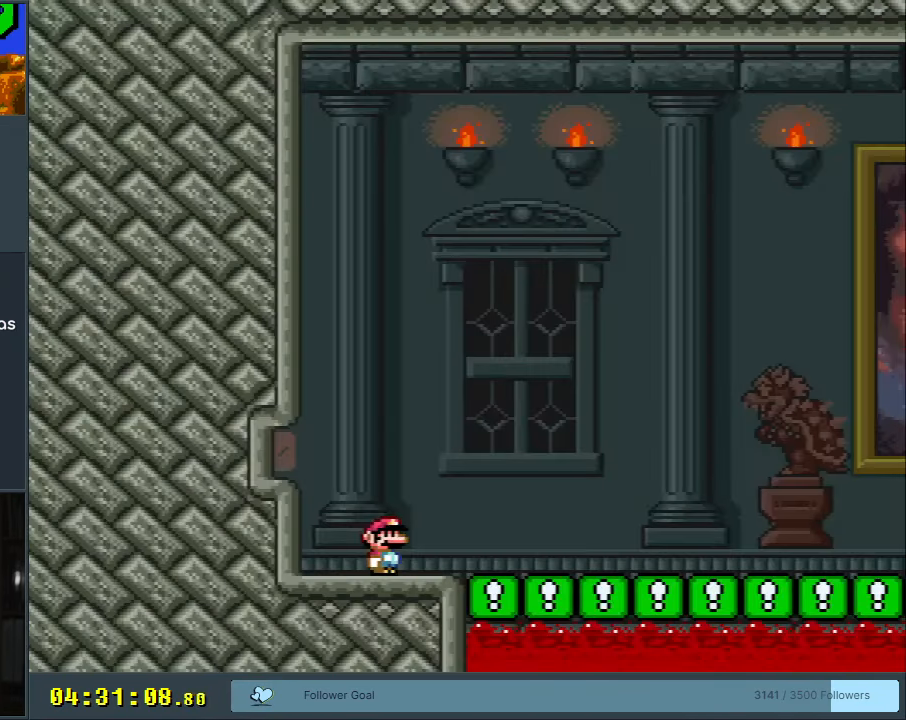
{"buttons": ["X", "DPAD_RIGHT"], "events": [[33, "DPAD_RIGHT", "down"], [167, "DPAD_RIGHT", "up"], [283, "B", "up"], [317, "DPAD_RIGHT", "down"], [467, "X", "down"], [483, "Y", "up"]]}
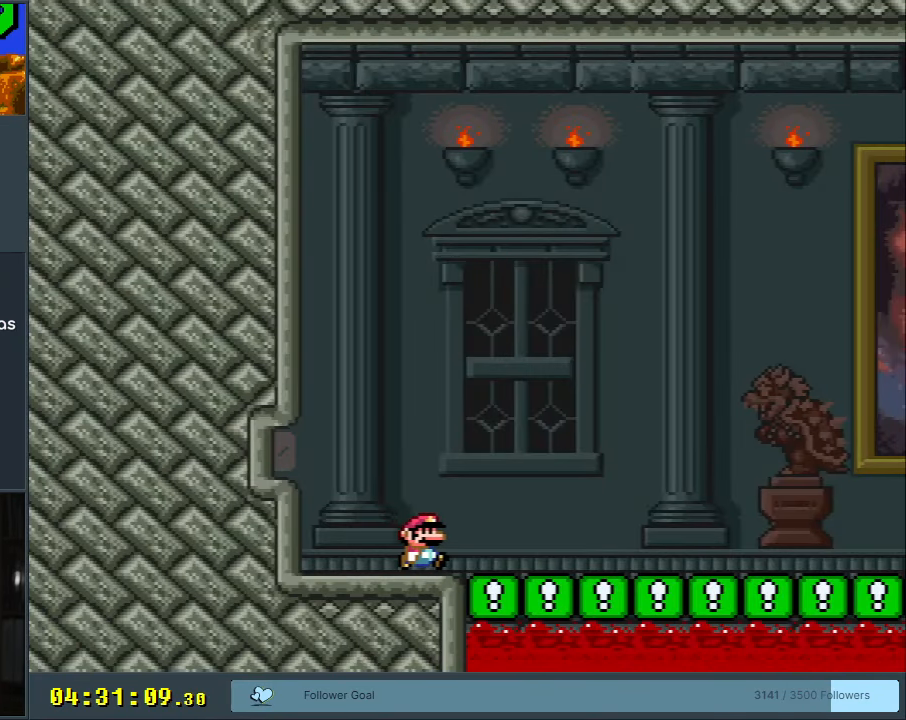
{"buttons": ["X"], "events": [[83, "A", "down"], [183, "A", "up"], [367, "DPAD_RIGHT", "up"]]}
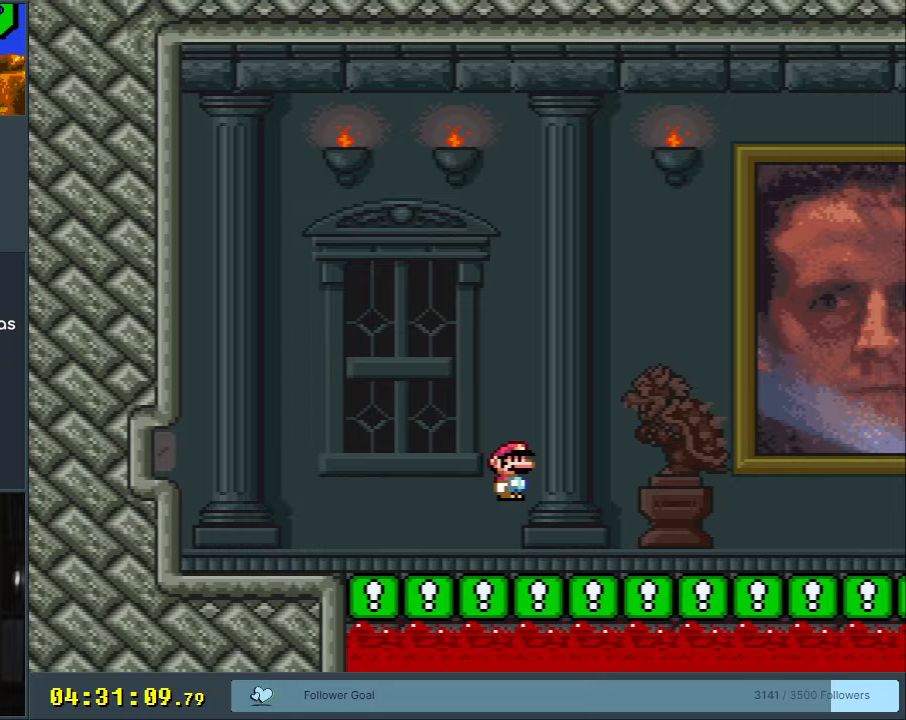
{"buttons": ["X"], "events": [[217, "A", "down"], [300, "A", "up"]]}
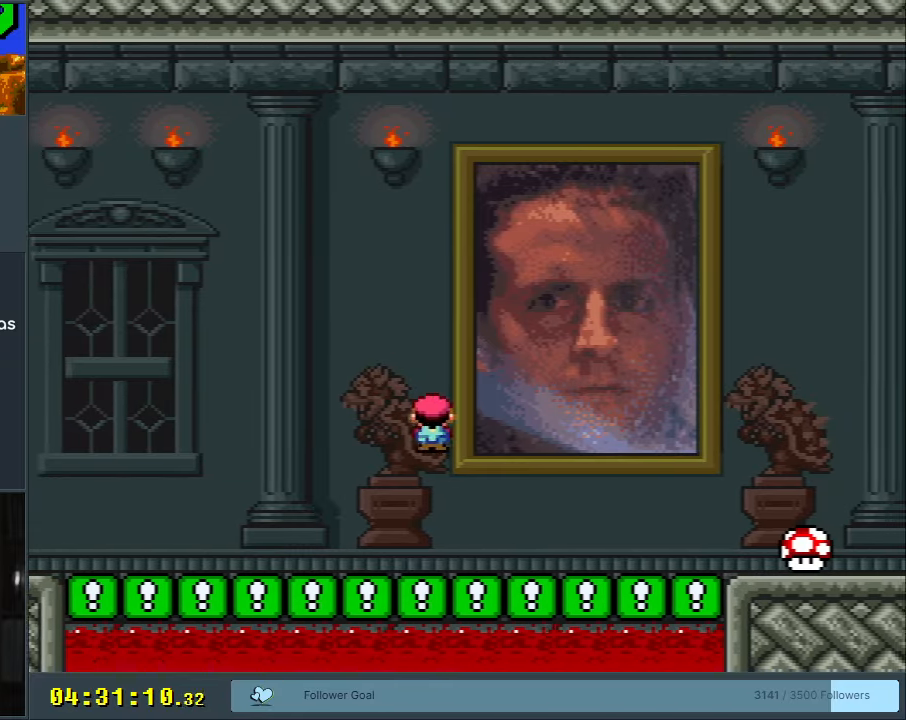
{"buttons": ["X"], "events": []}
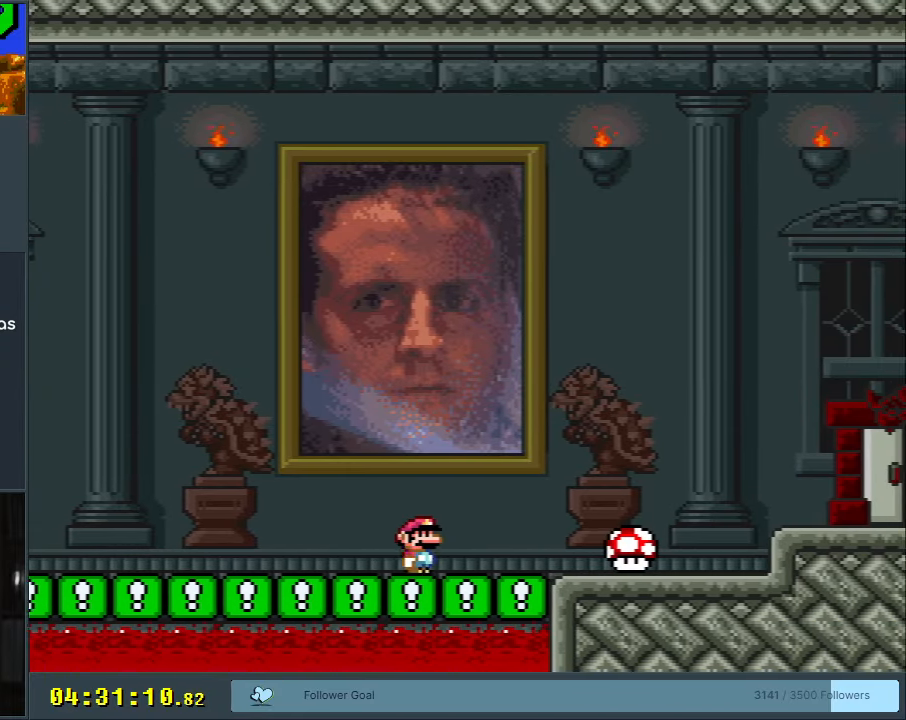
{"buttons": ["X"], "events": [[67, "DPAD_RIGHT", "down"], [500, "DPAD_RIGHT", "up"]]}
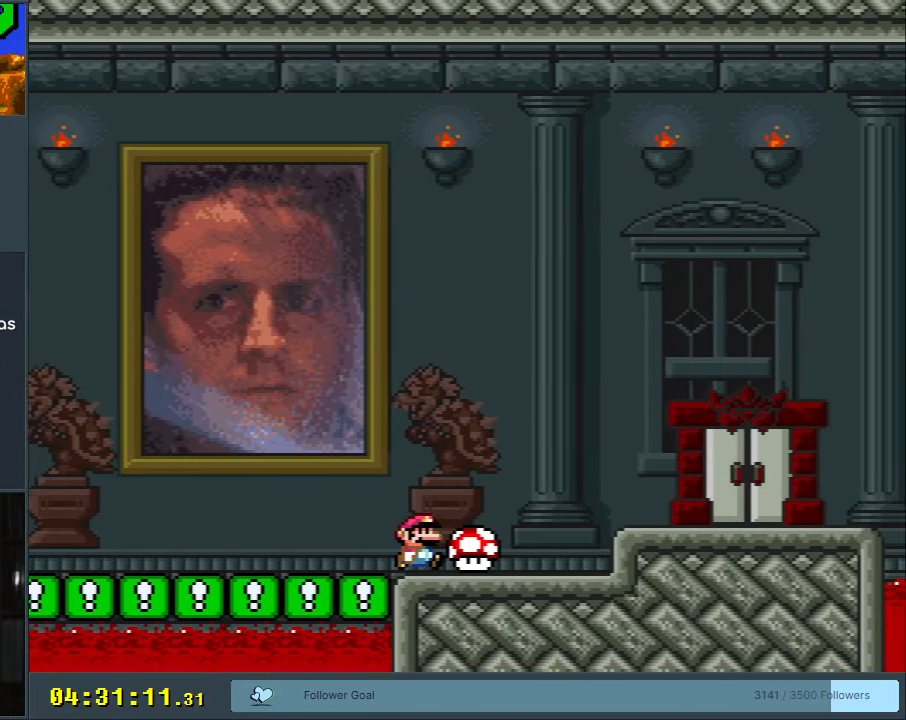
{"buttons": ["X"], "events": [[333, "X", "up"], [467, "X", "down"]]}
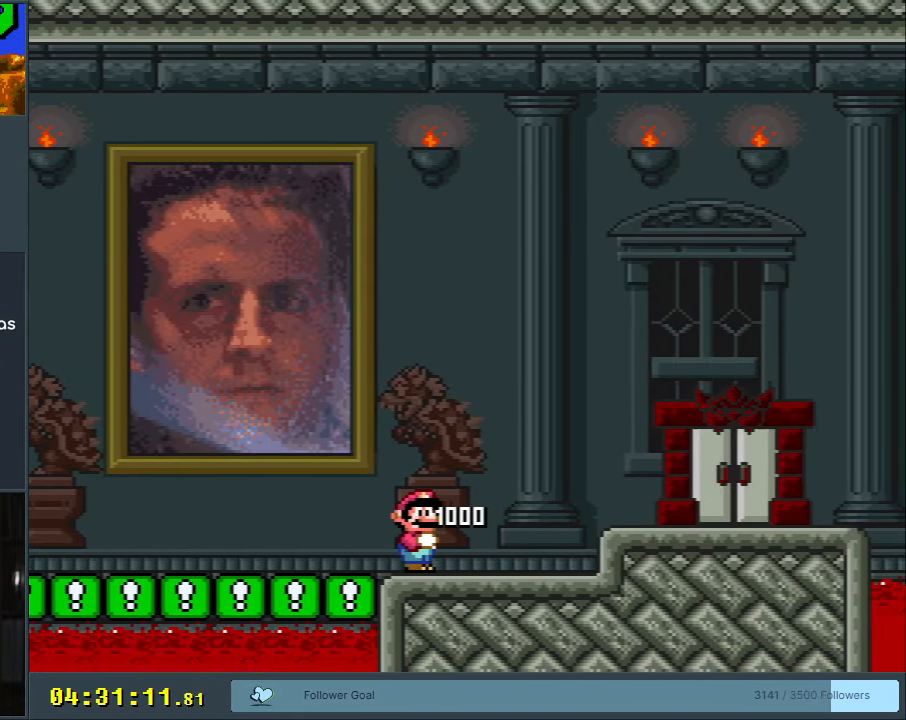
{"buttons": ["A", "X", "DPAD_RIGHT"], "events": [[233, "DPAD_RIGHT", "down"], [433, "A", "down"]]}
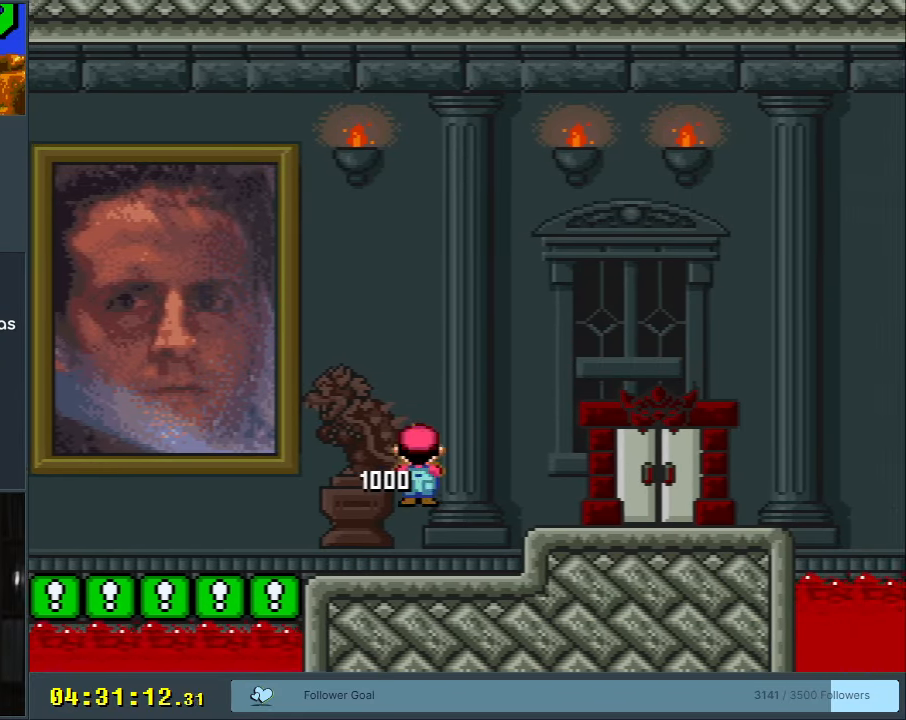
{"buttons": ["A", "X", "DPAD_LEFT"], "events": [[83, "A", "up"], [233, "A", "down"], [233, "DPAD_RIGHT", "up"], [433, "DPAD_LEFT", "down"]]}
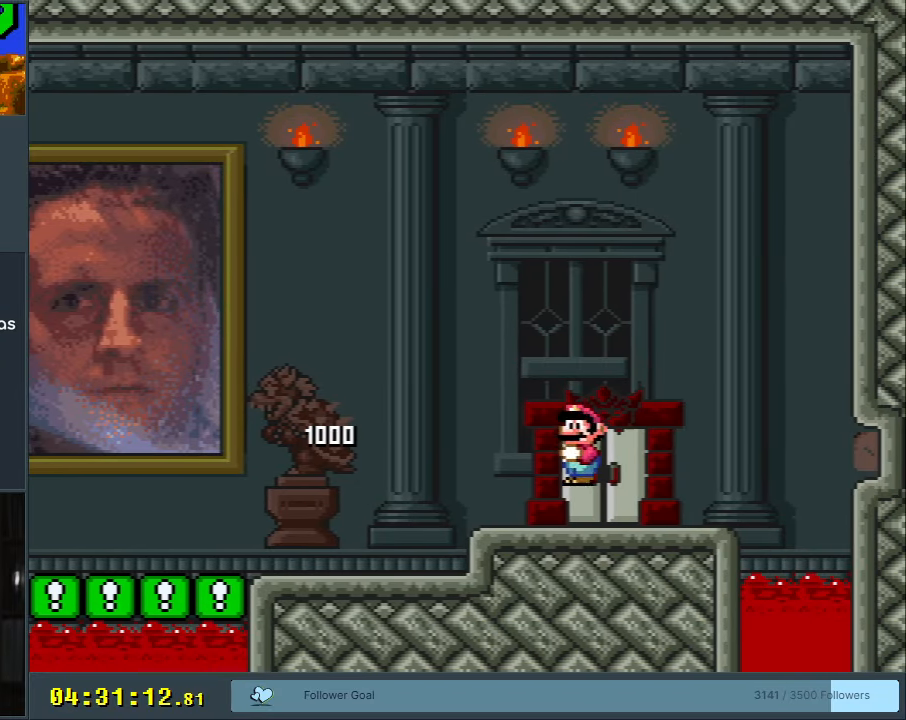
{"buttons": ["DPAD_UP"], "events": [[50, "DPAD_LEFT", "up"], [217, "DPAD_UP", "down"], [350, "DPAD_UP", "up"], [400, "X", "up"], [450, "A", "up"], [450, "DPAD_UP", "down"]]}